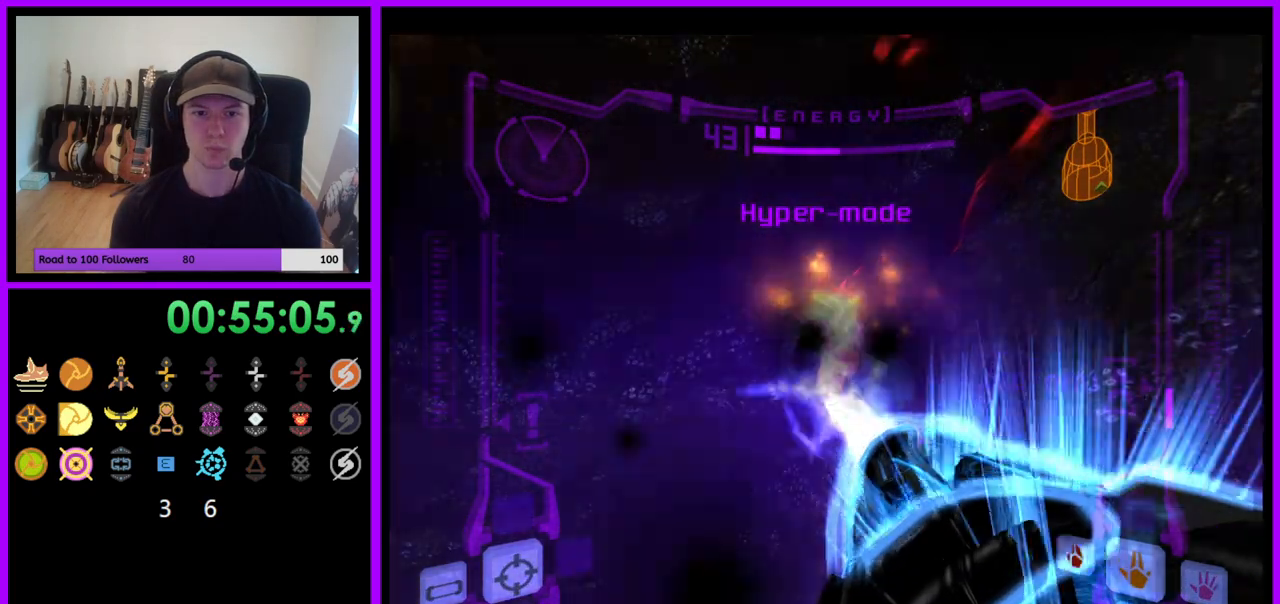
Gameplay with a controller (Nintendo layout); each line is a JSON object with the inputs held at the frame after it. "events" lists button and stick changes between this image and that frame as [ms after this image, input, new state], when the widget could be followed in between. Not read: L3 R3.
{"buttons": ["R1"], "left_stick": "down", "right_stick": "center", "events": [[133, "left_stick", "down-right"], [267, "left_stick", "center"], [383, "R1", "up"], [450, "R1", "down"], [467, "left_stick", "down"]]}
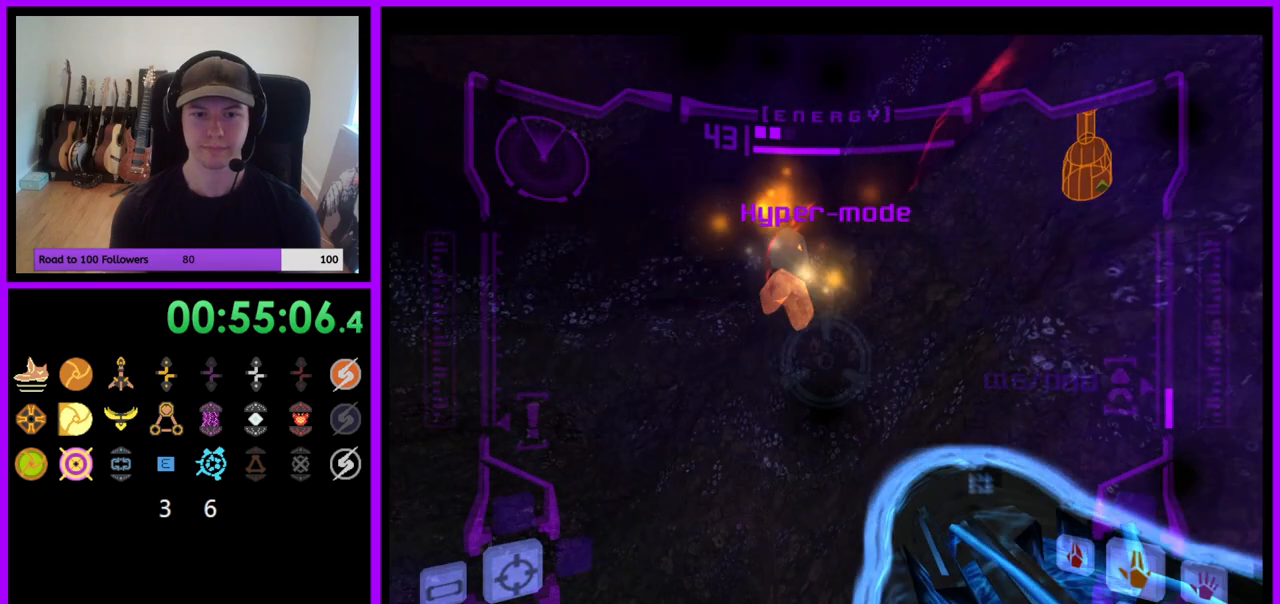
{"buttons": ["R1"], "left_stick": "down", "right_stick": "center", "events": [[100, "A", "down"], [233, "A", "up"]]}
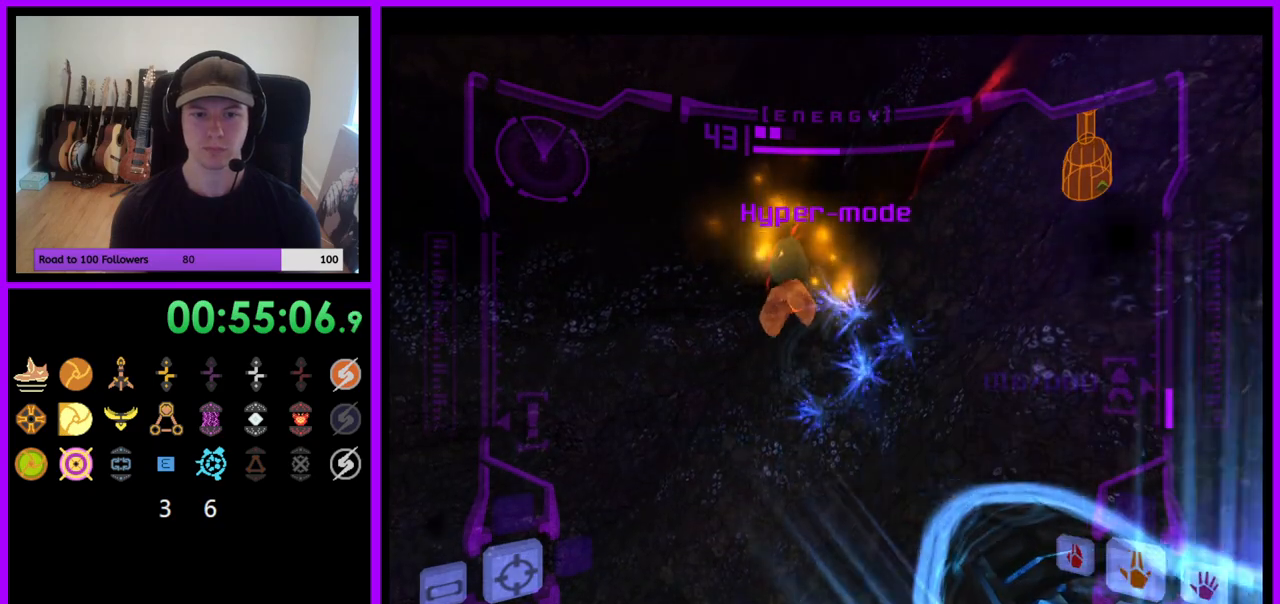
{"buttons": ["R1"], "left_stick": "down", "right_stick": "center", "events": [[133, "A", "down"], [500, "A", "up"]]}
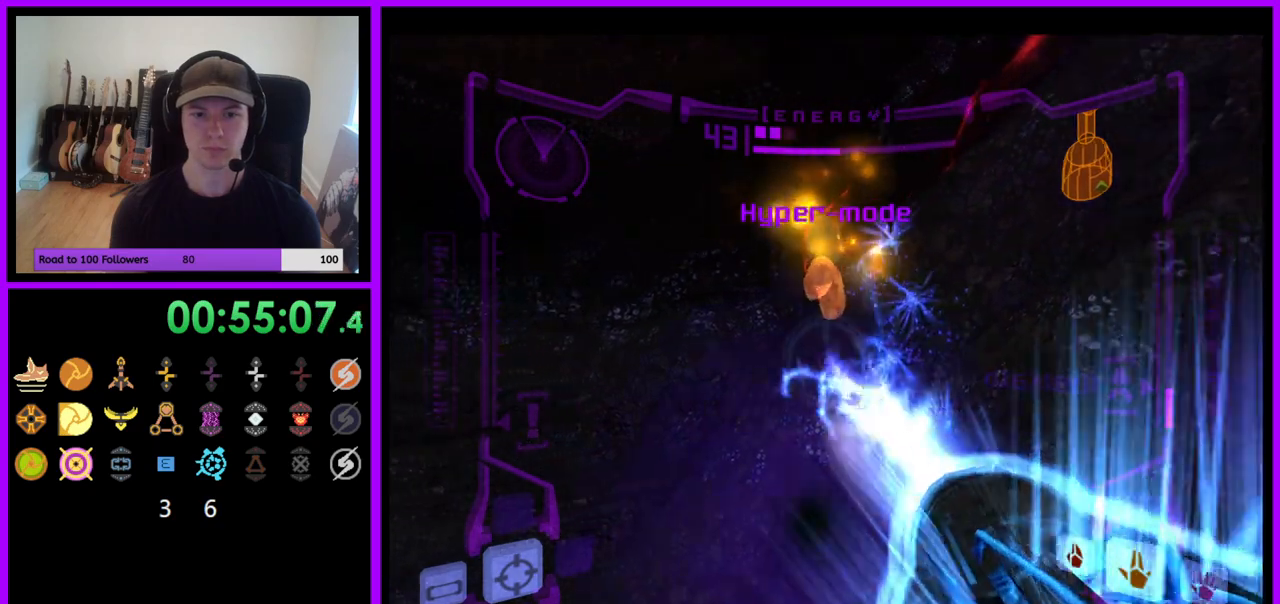
{"buttons": ["A", "R1"], "left_stick": "down-right", "right_stick": "center", "events": [[250, "left_stick", "down-right"], [383, "A", "down"]]}
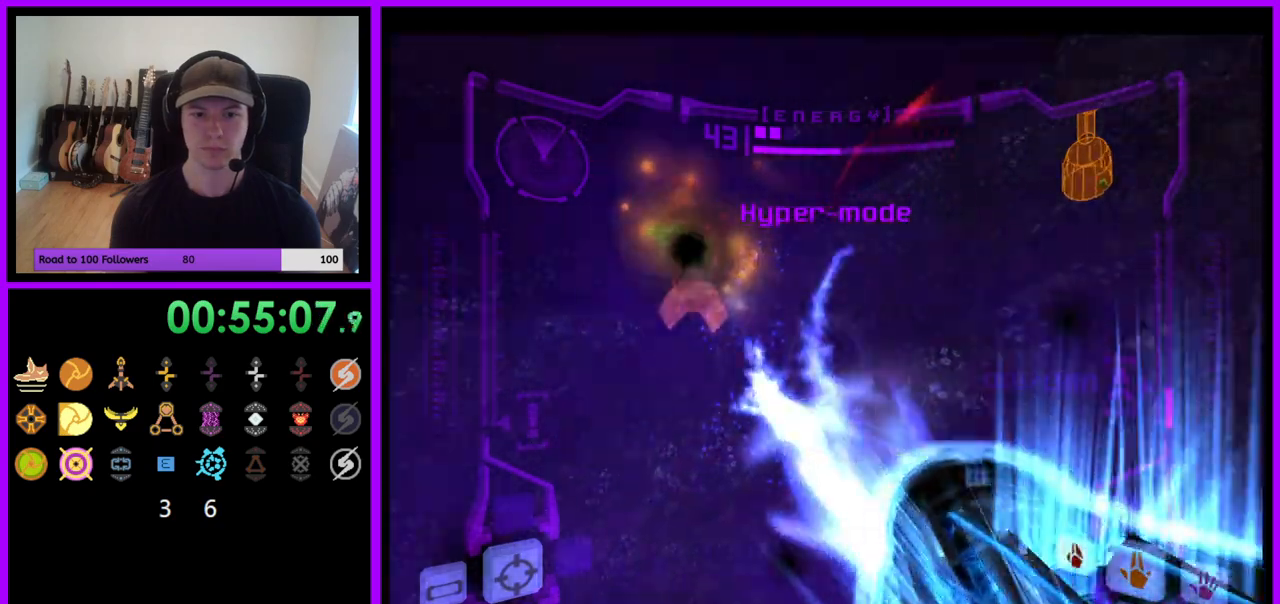
{"buttons": ["R1"], "left_stick": "down-left", "right_stick": "center", "events": [[117, "A", "up"], [250, "left_stick", "center"], [350, "left_stick", "down-left"]]}
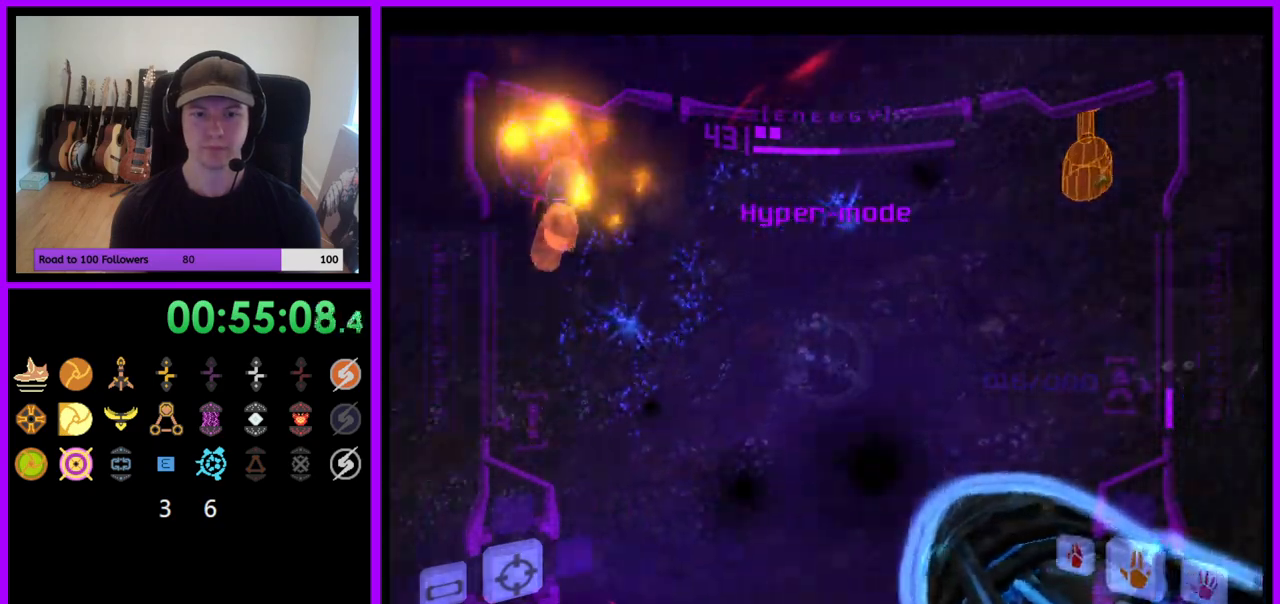
{"buttons": ["R1"], "left_stick": "down-left", "right_stick": "center", "events": [[400, "A", "down"], [500, "A", "up"]]}
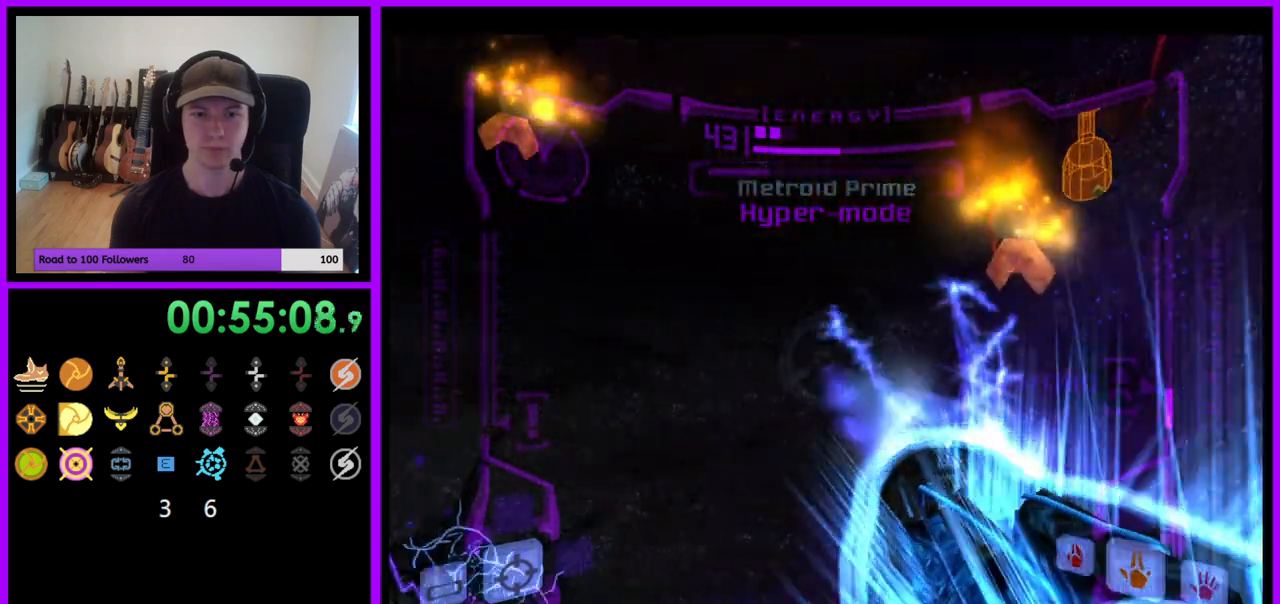
{"buttons": [], "left_stick": "down", "right_stick": "center", "events": [[350, "A", "down"], [417, "R1", "up"], [483, "A", "up"], [483, "left_stick", "down"]]}
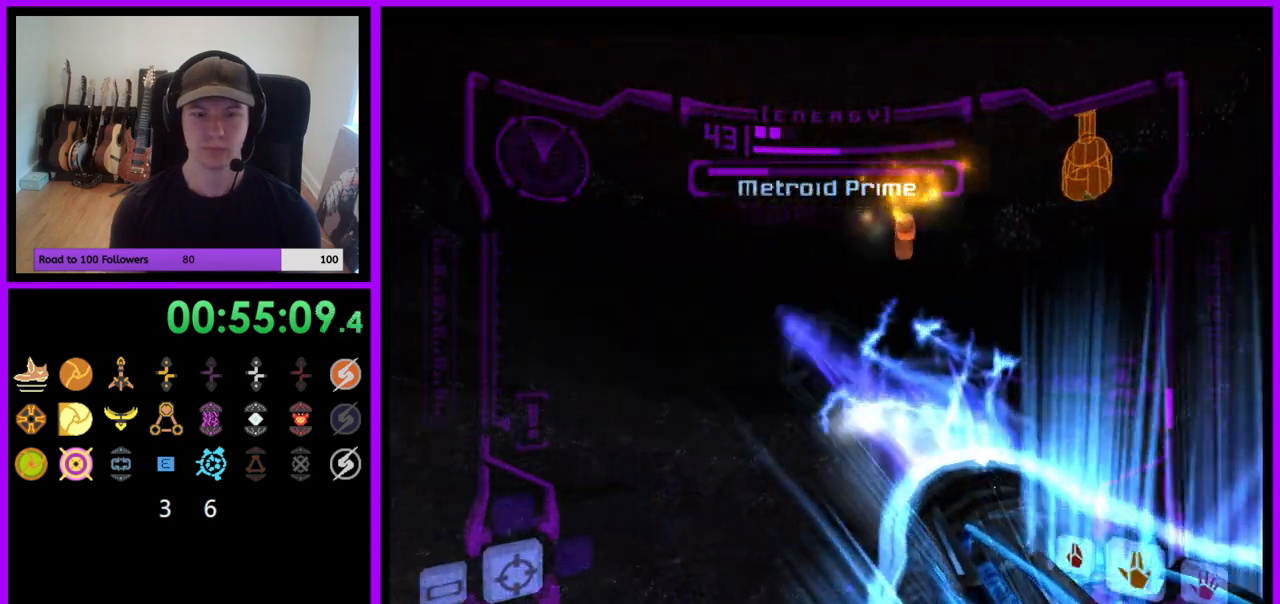
{"buttons": [], "left_stick": "right", "right_stick": "center", "events": [[100, "R1", "down"], [167, "R1", "up"], [167, "left_stick", "right"]]}
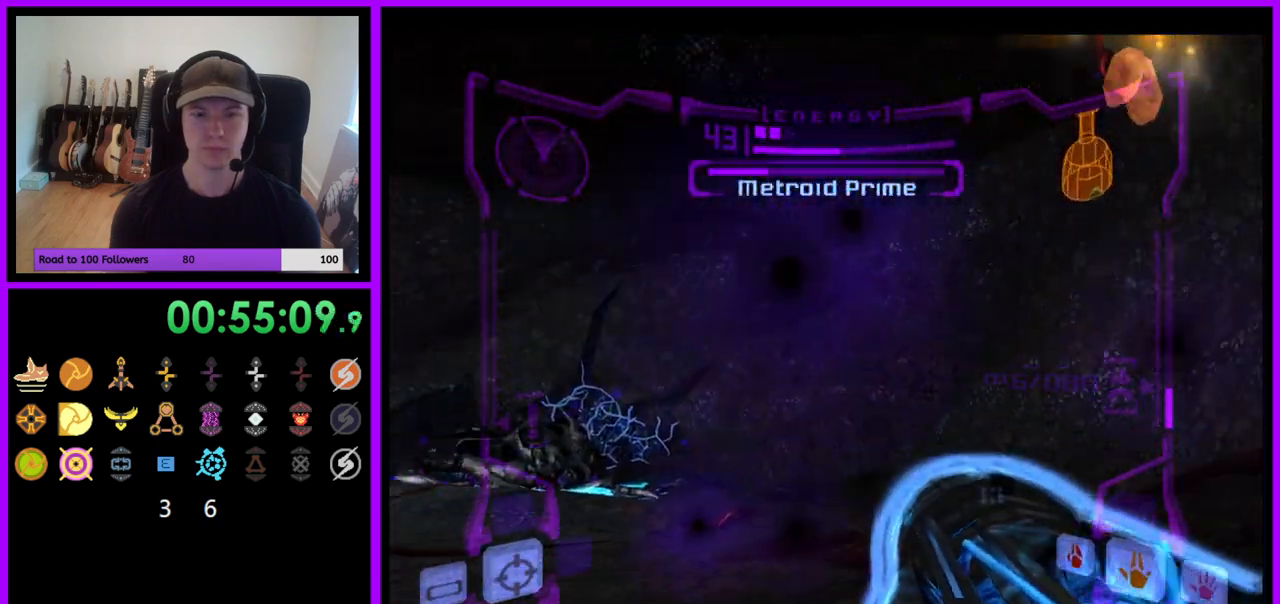
{"buttons": ["Z"], "left_stick": "center", "right_stick": "center", "events": [[117, "Z", "down"], [183, "left_stick", "center"], [200, "Z", "up"], [317, "A", "down"], [317, "Z", "down"], [433, "A", "up"]]}
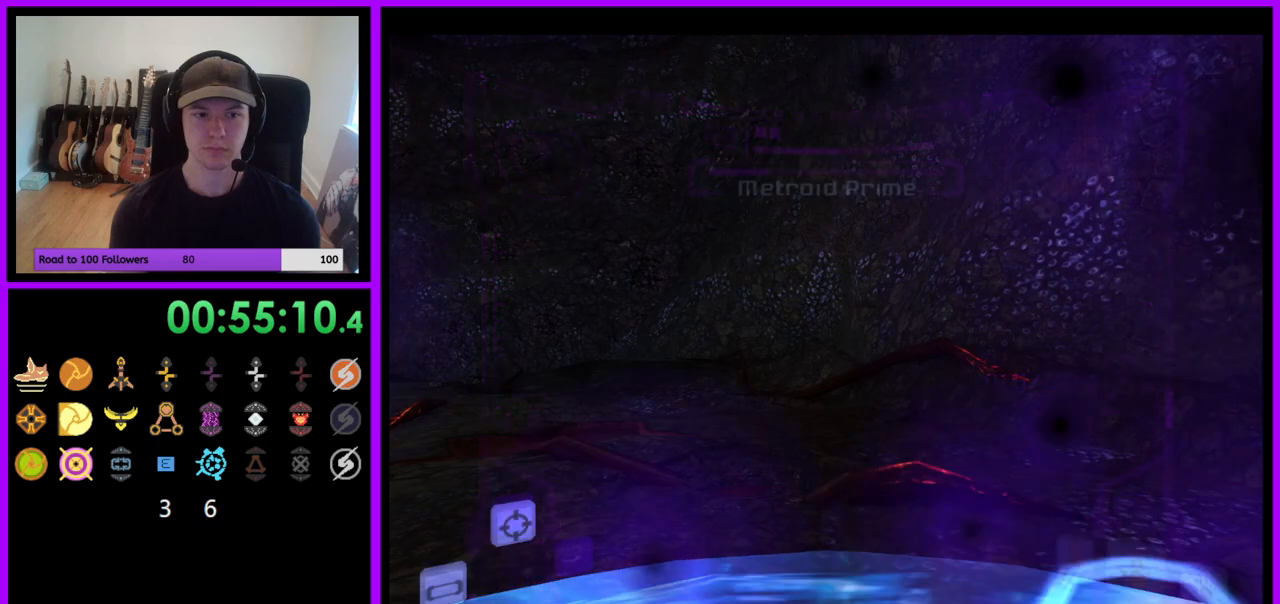
{"buttons": [], "left_stick": "left", "right_stick": "center", "events": [[17, "Z", "up"], [283, "left_stick", "left"], [383, "Z", "down"], [450, "Z", "up"]]}
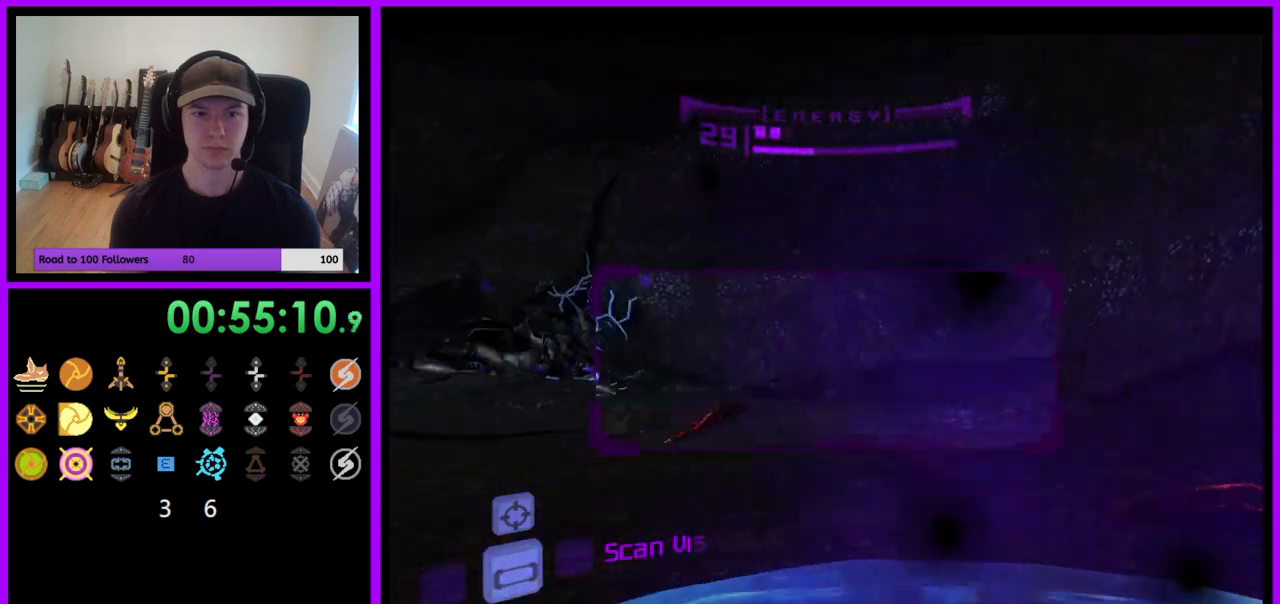
{"buttons": [], "left_stick": "left", "right_stick": "center", "events": []}
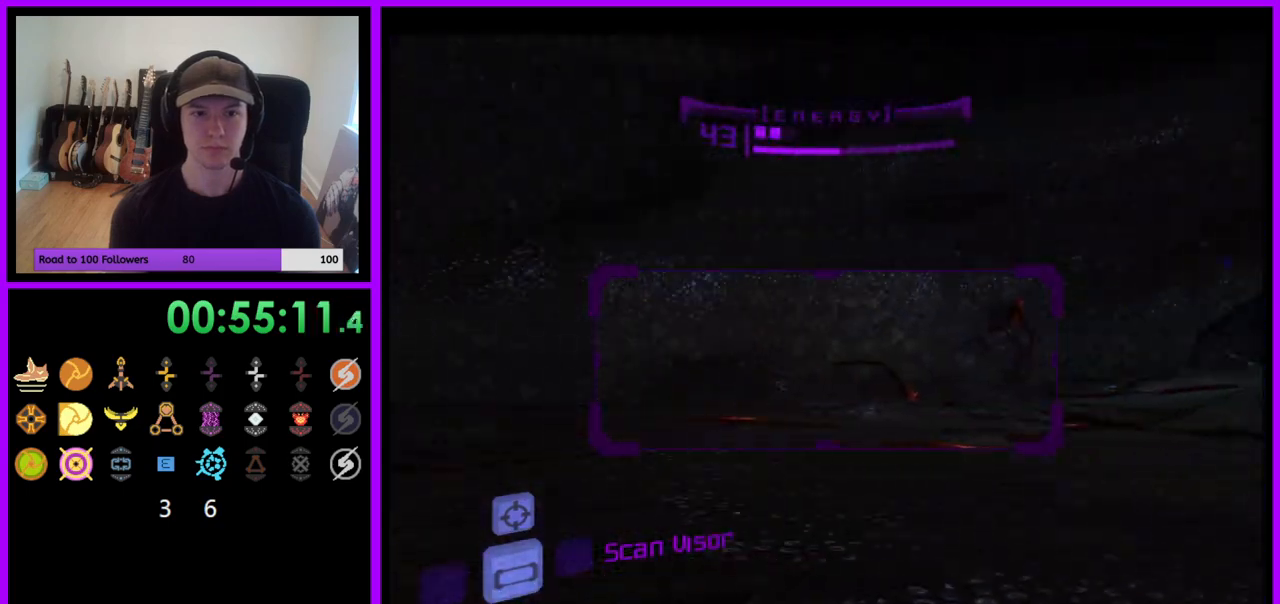
{"buttons": ["L1"], "left_stick": "center", "right_stick": "center", "events": [[50, "B", "down"], [83, "left_stick", "center"], [150, "B", "up"], [217, "left_stick", "right"], [317, "L1", "down"], [433, "left_stick", "center"]]}
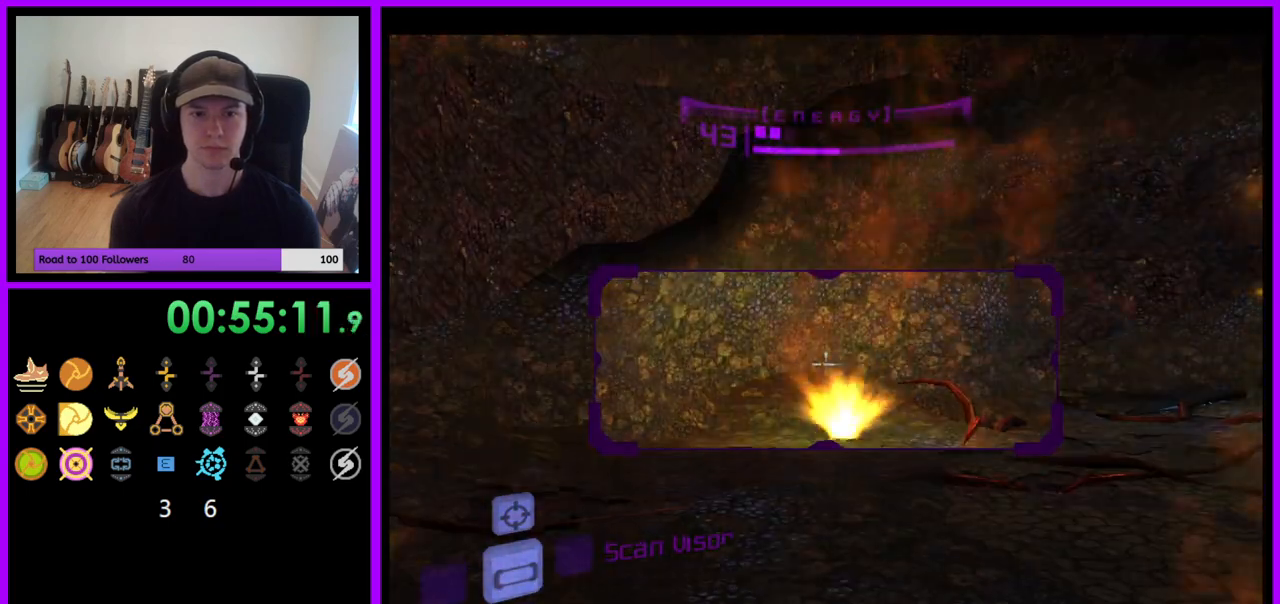
{"buttons": [], "left_stick": "center", "right_stick": "center", "events": [[217, "B", "down"], [267, "L1", "up"], [283, "B", "up"]]}
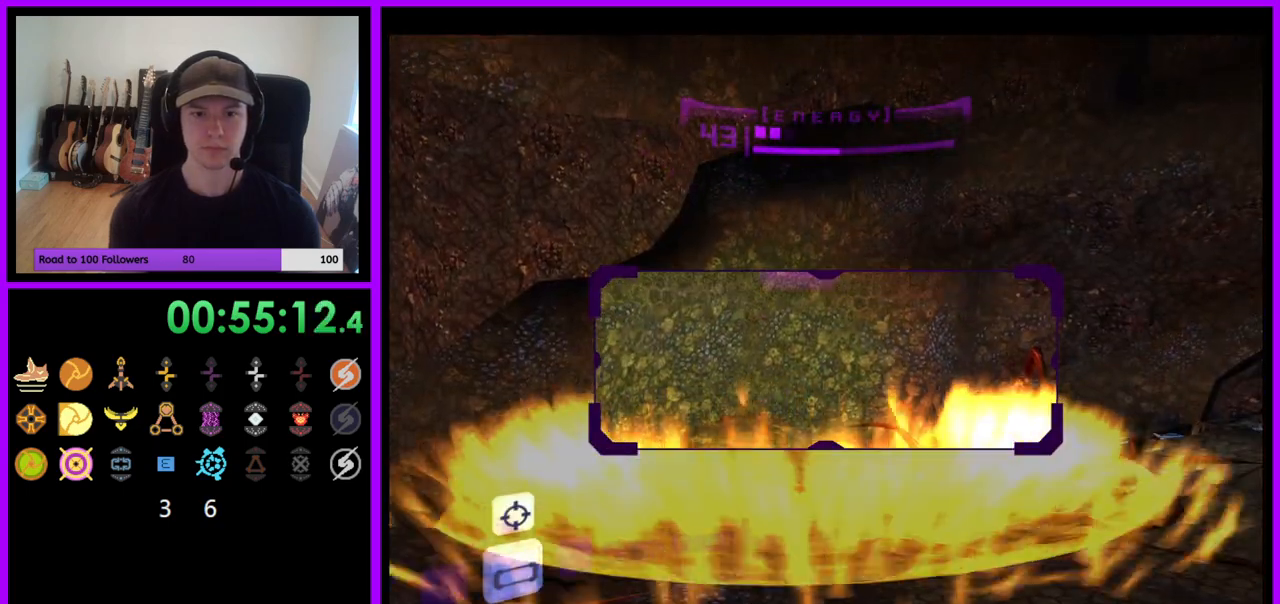
{"buttons": [], "left_stick": "center", "right_stick": "center", "events": []}
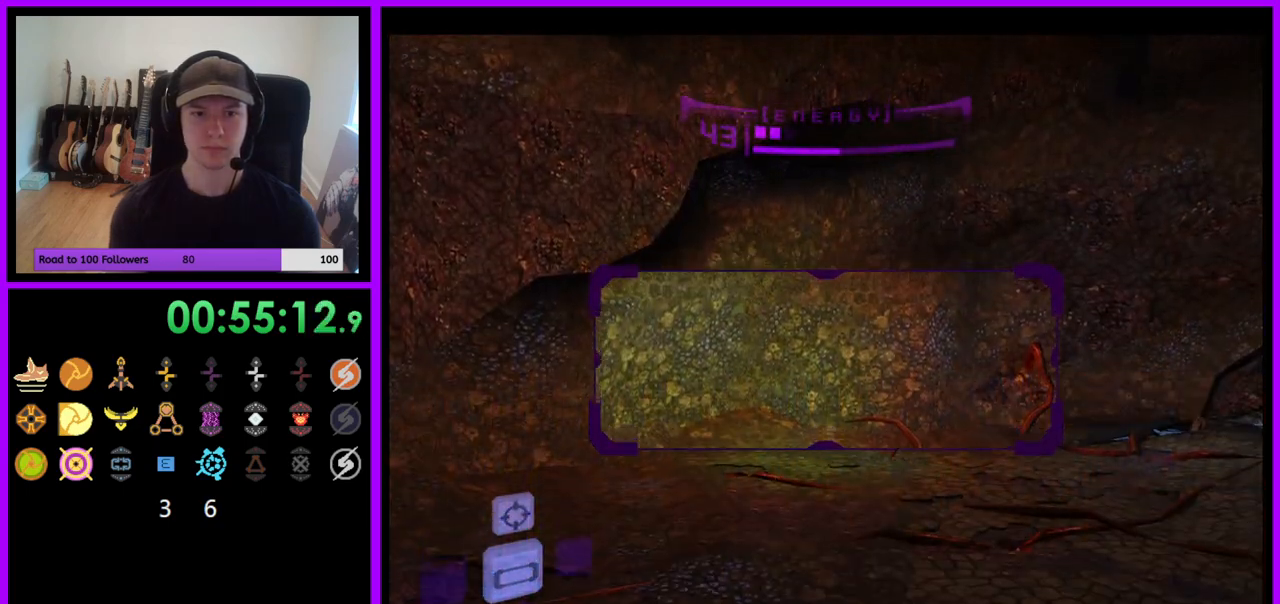
{"buttons": [], "left_stick": "center", "right_stick": "center", "events": [[17, "A", "down"], [100, "A", "up"]]}
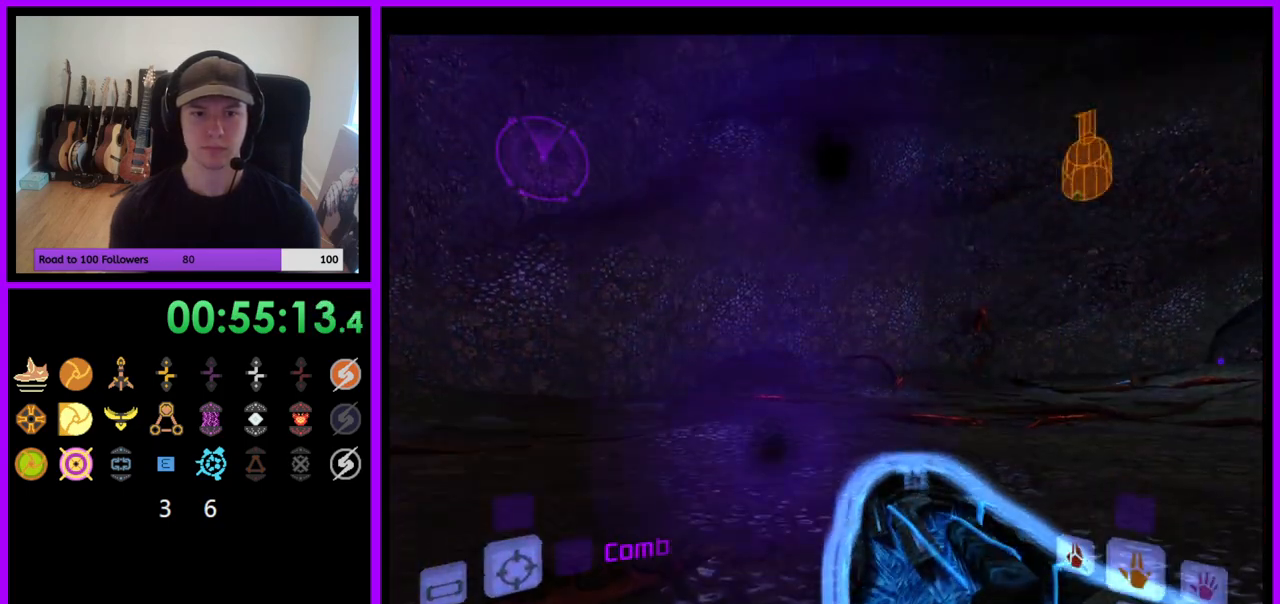
{"buttons": ["R1"], "left_stick": "down", "right_stick": "center", "events": [[200, "R1", "down"], [333, "left_stick", "down"]]}
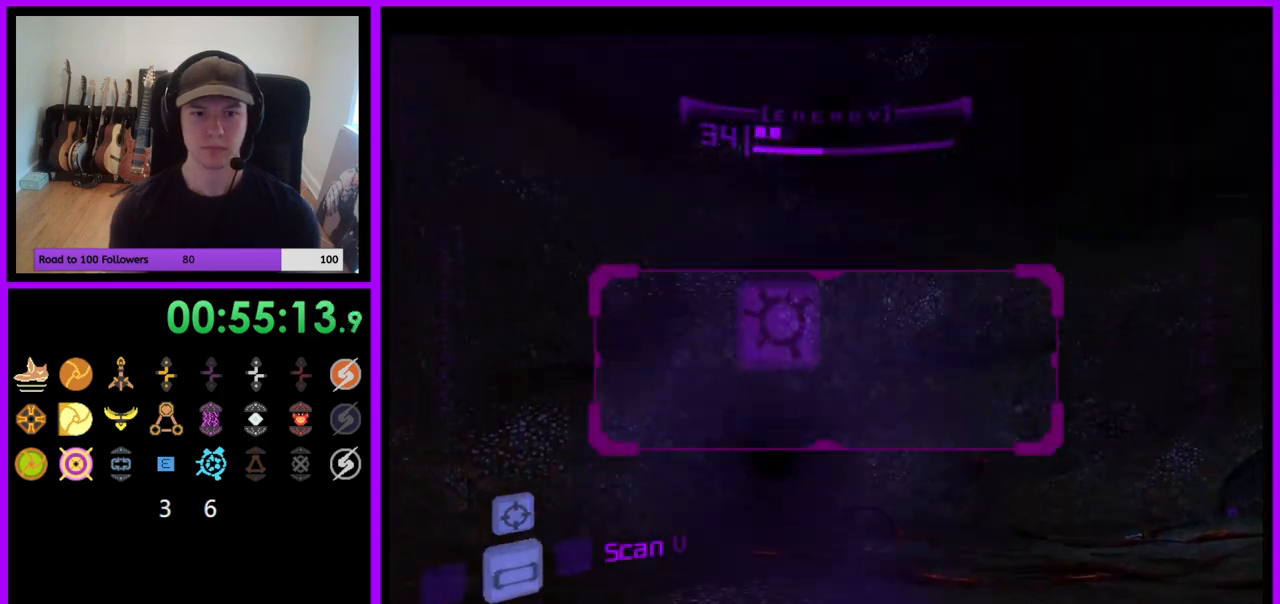
{"buttons": ["R1"], "left_stick": "center", "right_stick": "center", "events": [[33, "left_stick", "down-left"], [183, "left_stick", "center"]]}
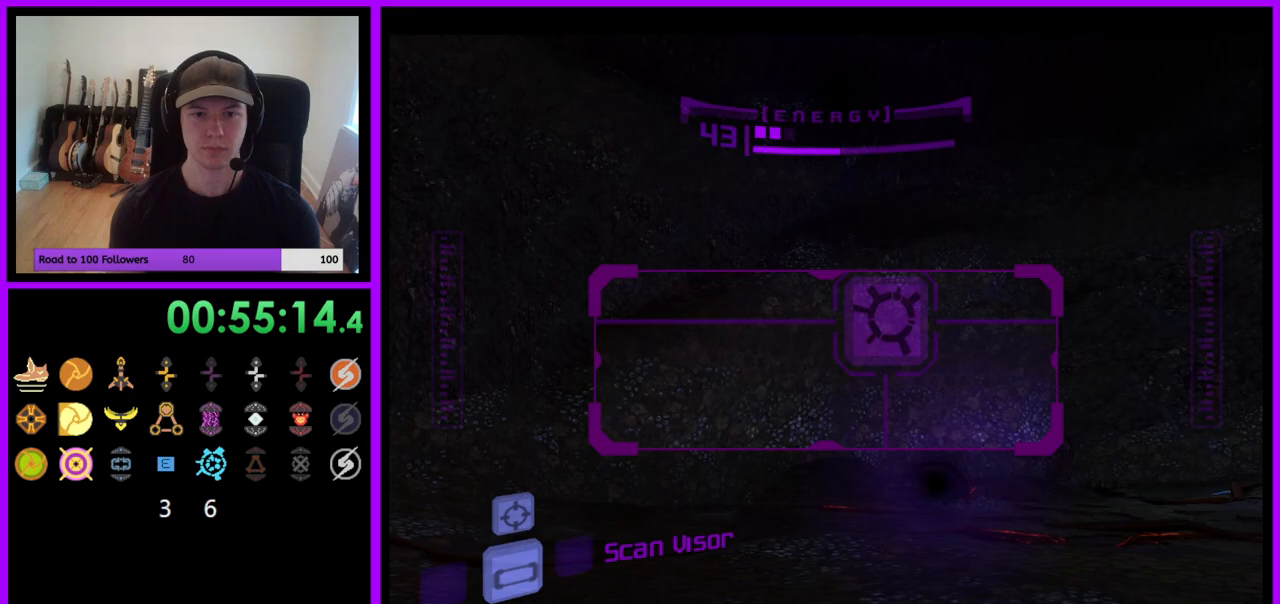
{"buttons": ["R1"], "left_stick": "down", "right_stick": "center", "events": [[33, "B", "down"], [50, "left_stick", "down"], [100, "B", "up"]]}
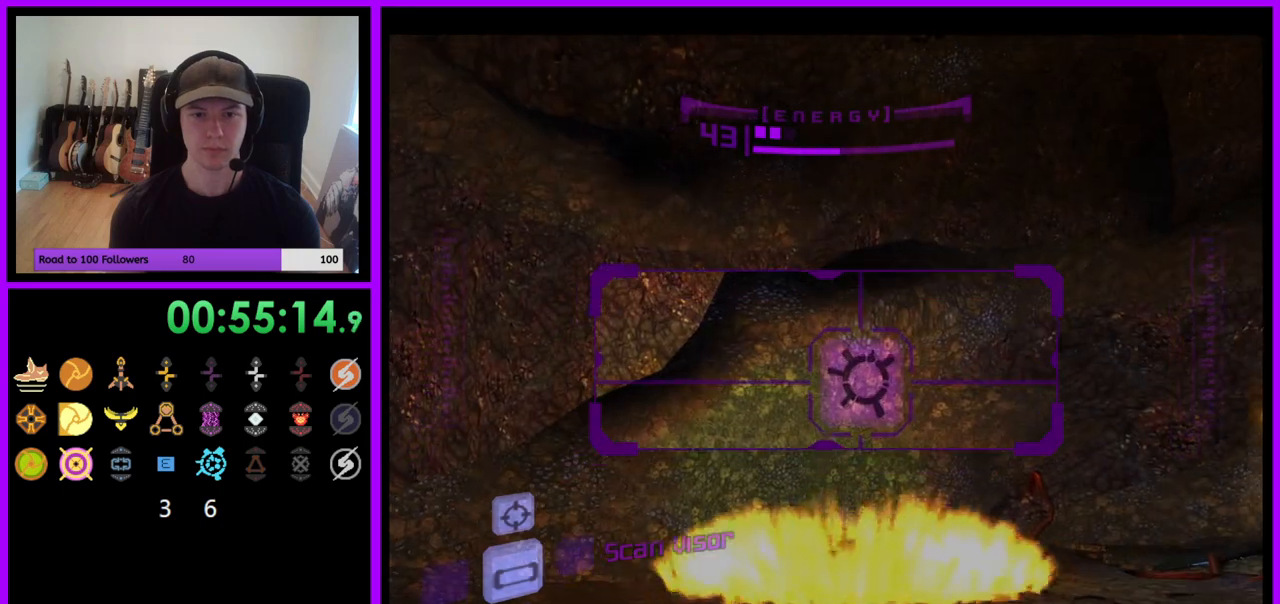
{"buttons": ["R1"], "left_stick": "center", "right_stick": "center", "events": [[17, "B", "down"], [83, "B", "up"], [167, "A", "down"], [200, "left_stick", "center"], [233, "A", "up"], [250, "R1", "up"], [417, "R1", "down"]]}
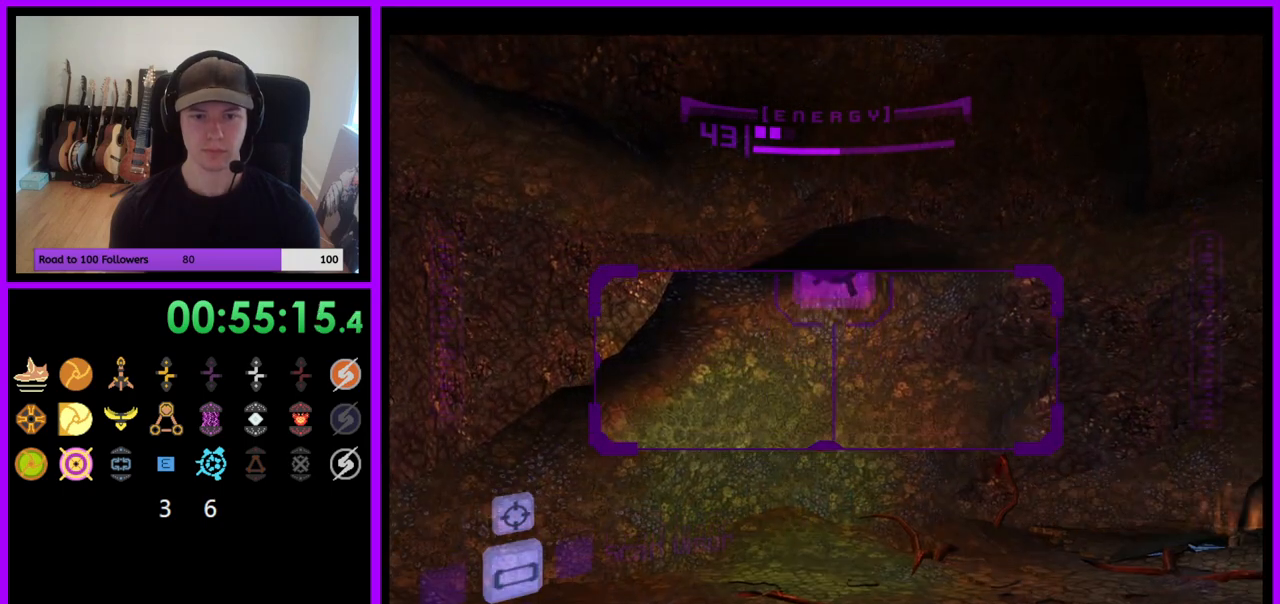
{"buttons": ["R1"], "left_stick": "down", "right_stick": "center", "events": [[150, "left_stick", "down"]]}
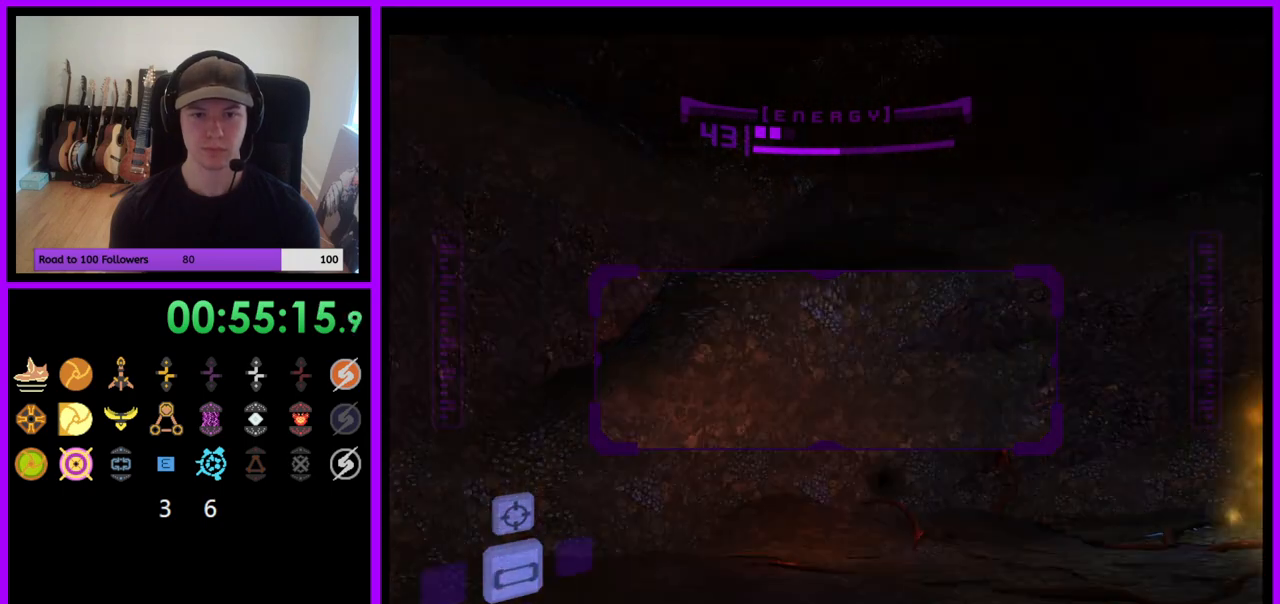
{"buttons": ["R1"], "left_stick": "down-left", "right_stick": "center", "events": [[467, "left_stick", "down-left"]]}
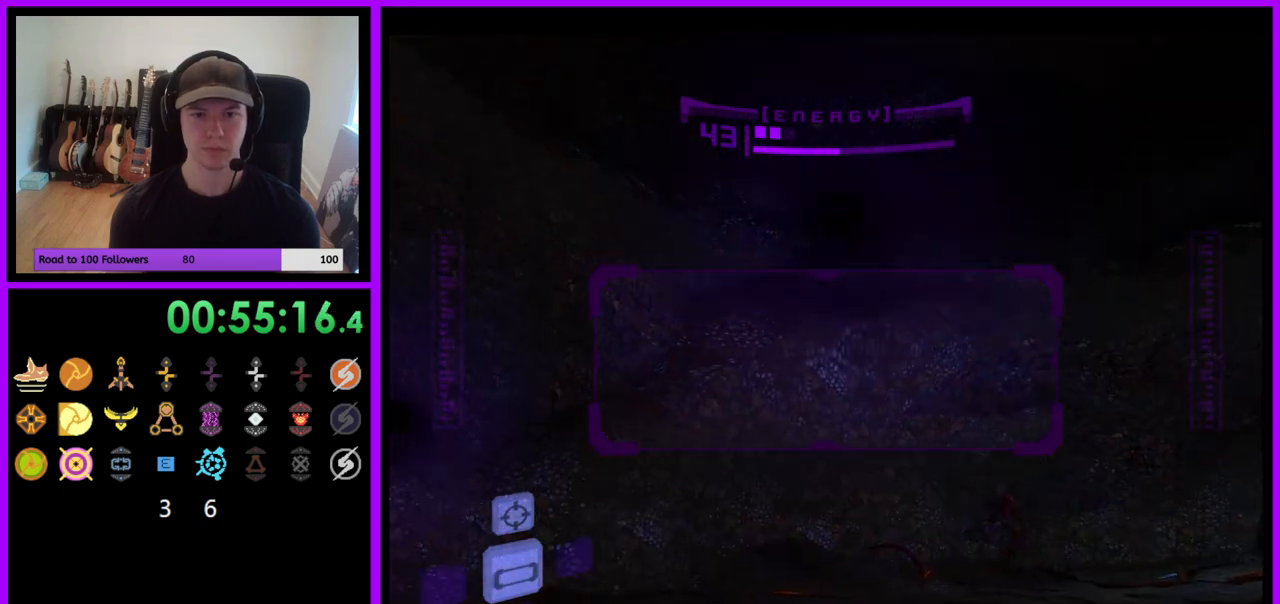
{"buttons": ["R1"], "left_stick": "right", "right_stick": "center", "events": [[67, "left_stick", "down"], [317, "left_stick", "right"]]}
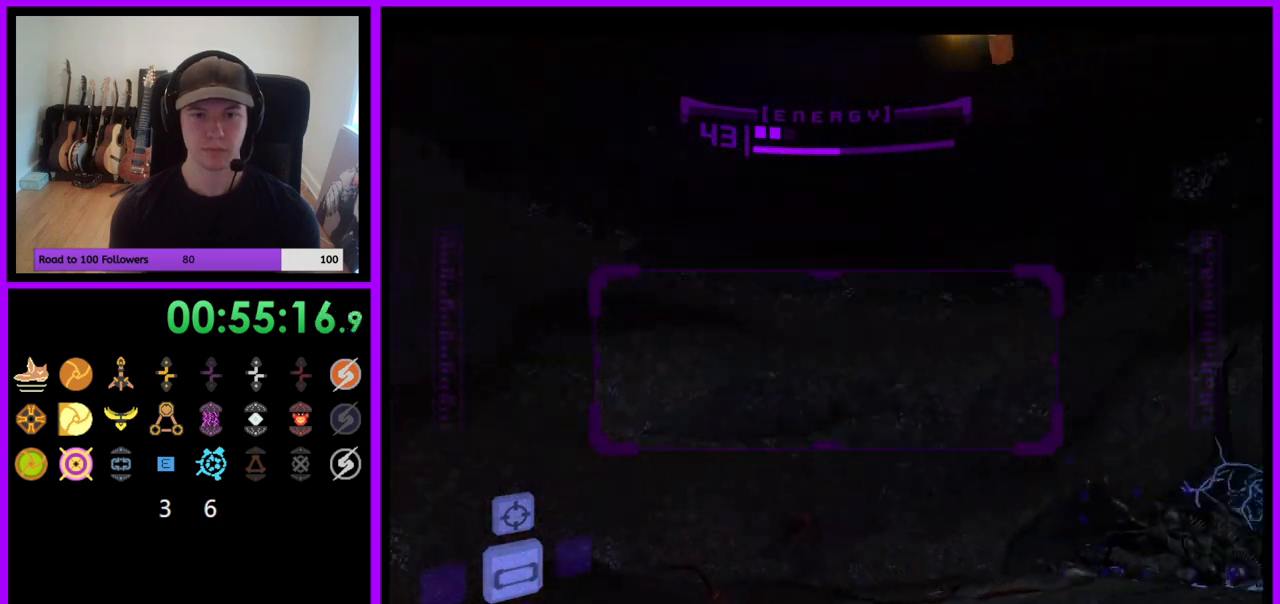
{"buttons": ["R1"], "left_stick": "down-left", "right_stick": "center", "events": [[200, "left_stick", "center"], [300, "left_stick", "down-left"]]}
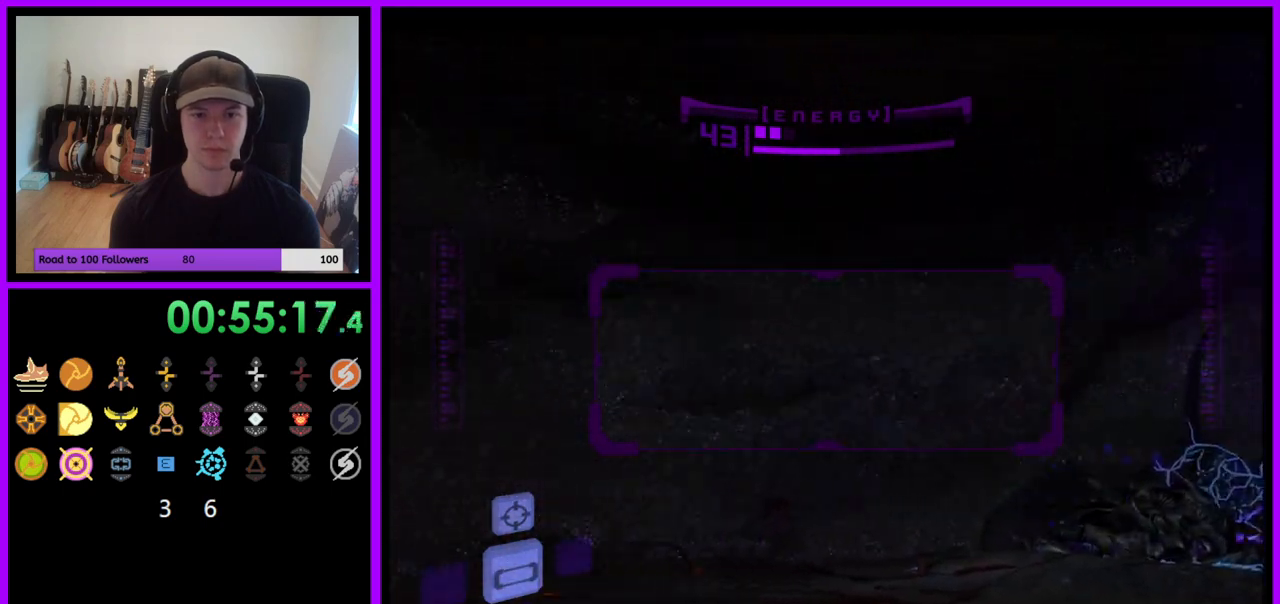
{"buttons": ["R1"], "left_stick": "down-left", "right_stick": "center", "events": []}
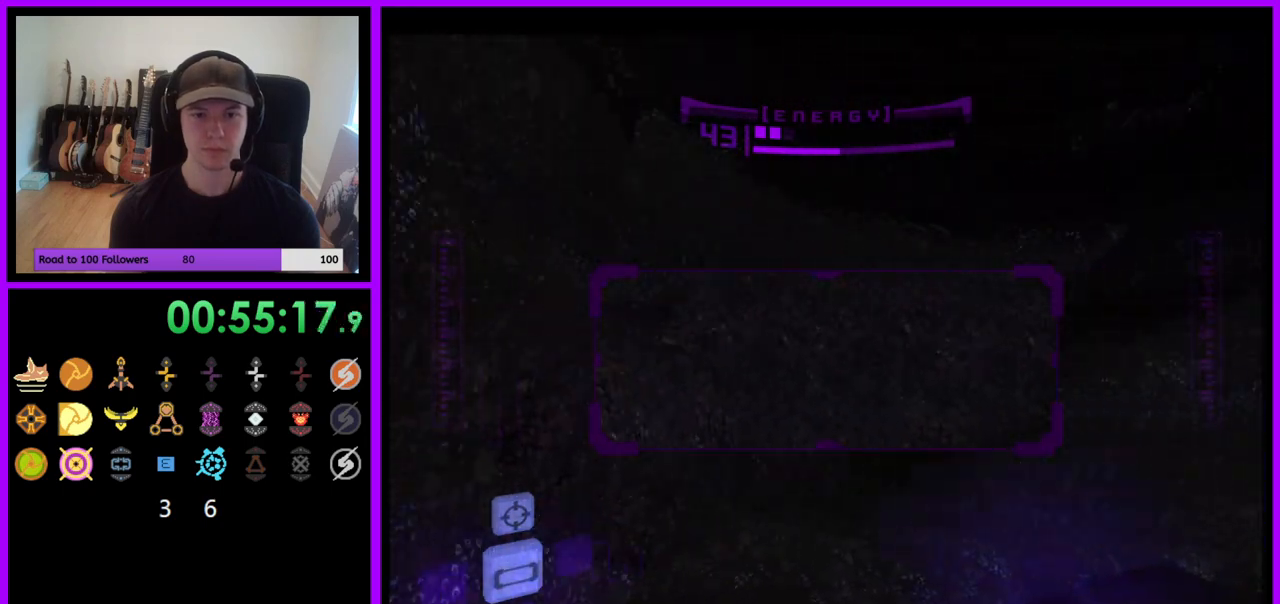
{"buttons": ["R1"], "left_stick": "right", "right_stick": "center", "events": [[83, "left_stick", "down"], [233, "left_stick", "down-right"], [450, "left_stick", "right"]]}
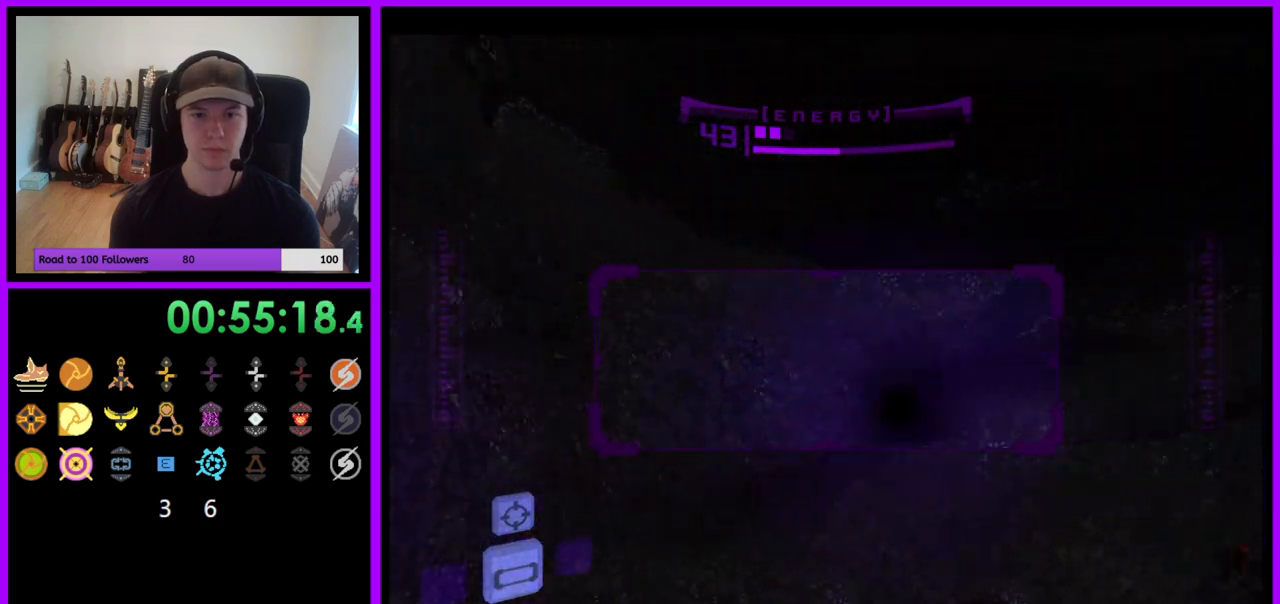
{"buttons": ["R1"], "left_stick": "center", "right_stick": "center", "events": [[83, "left_stick", "down-right"], [217, "left_stick", "center"]]}
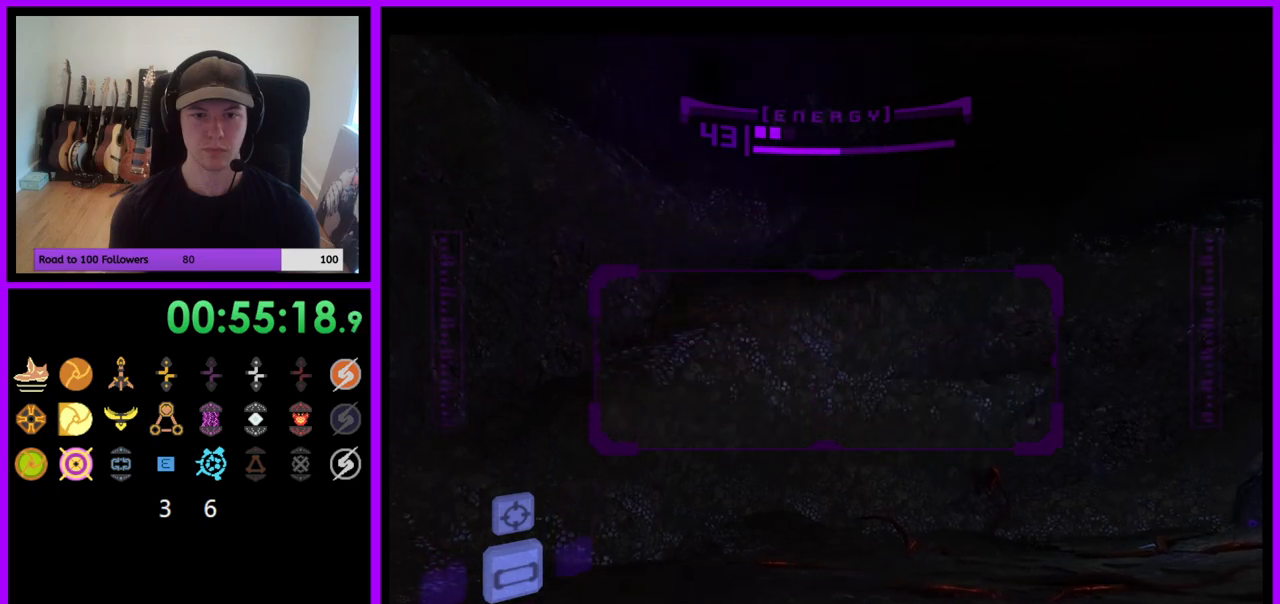
{"buttons": ["R1"], "left_stick": "down-left", "right_stick": "center", "events": [[67, "left_stick", "down-left"], [167, "left_stick", "left"], [283, "left_stick", "down-left"]]}
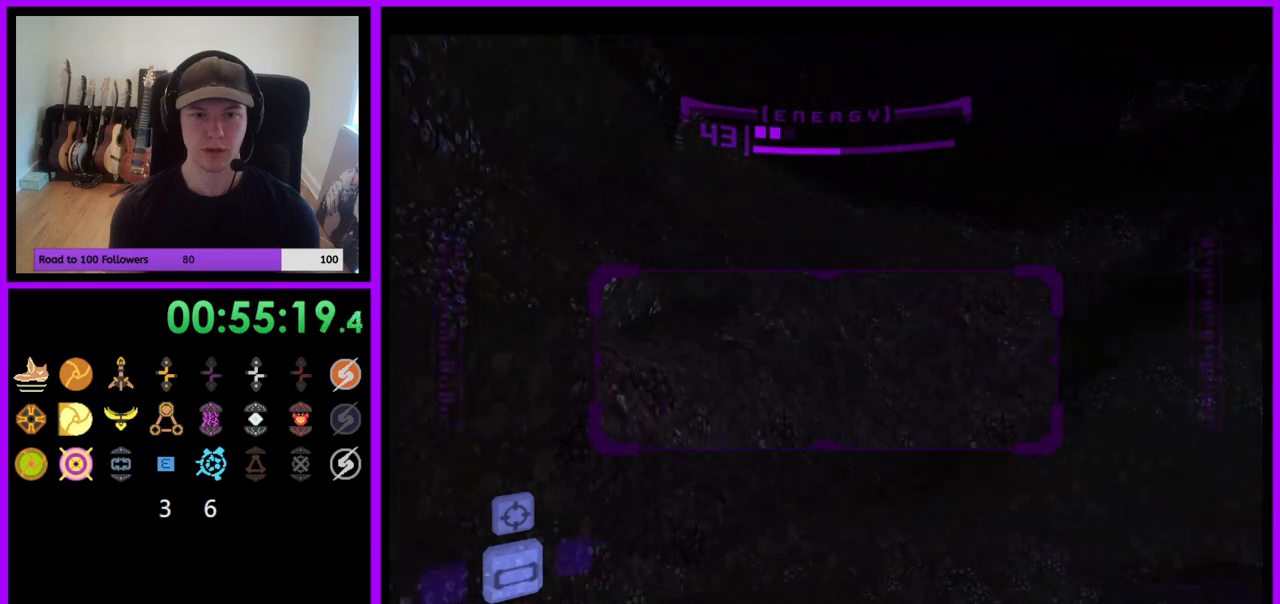
{"buttons": [], "left_stick": "right", "right_stick": "center", "events": [[267, "left_stick", "down-right"], [367, "left_stick", "right"], [467, "R1", "up"]]}
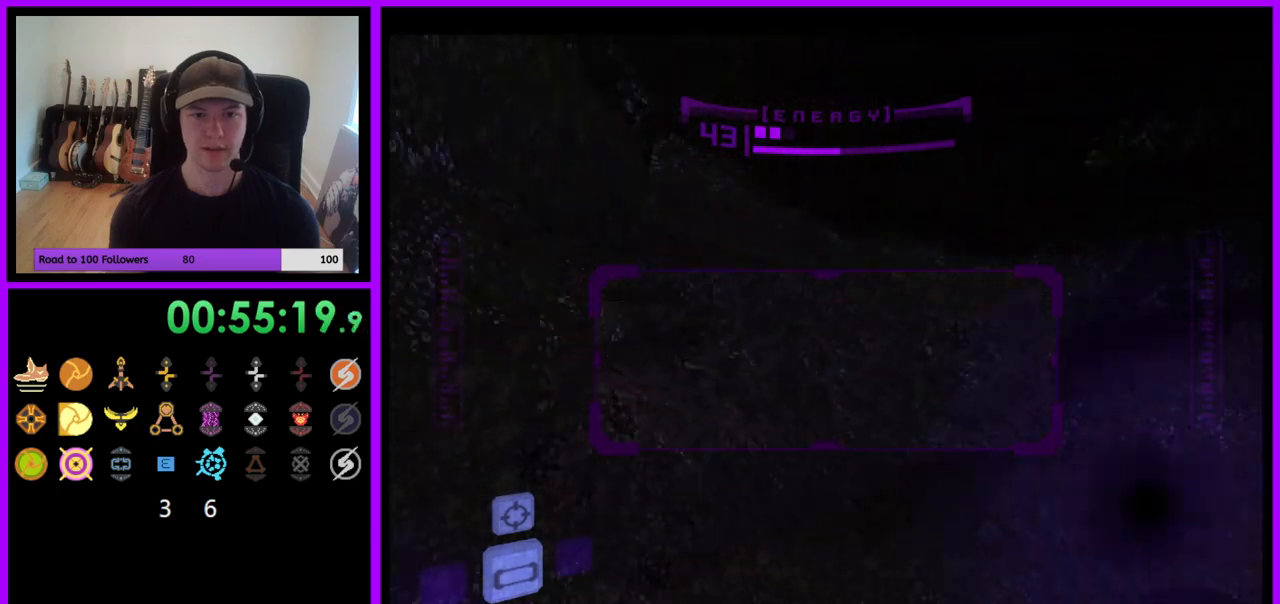
{"buttons": ["R1"], "left_stick": "down", "right_stick": "center", "events": [[17, "R1", "down"], [67, "A", "down"], [133, "A", "up"], [383, "left_stick", "center"], [500, "left_stick", "down"]]}
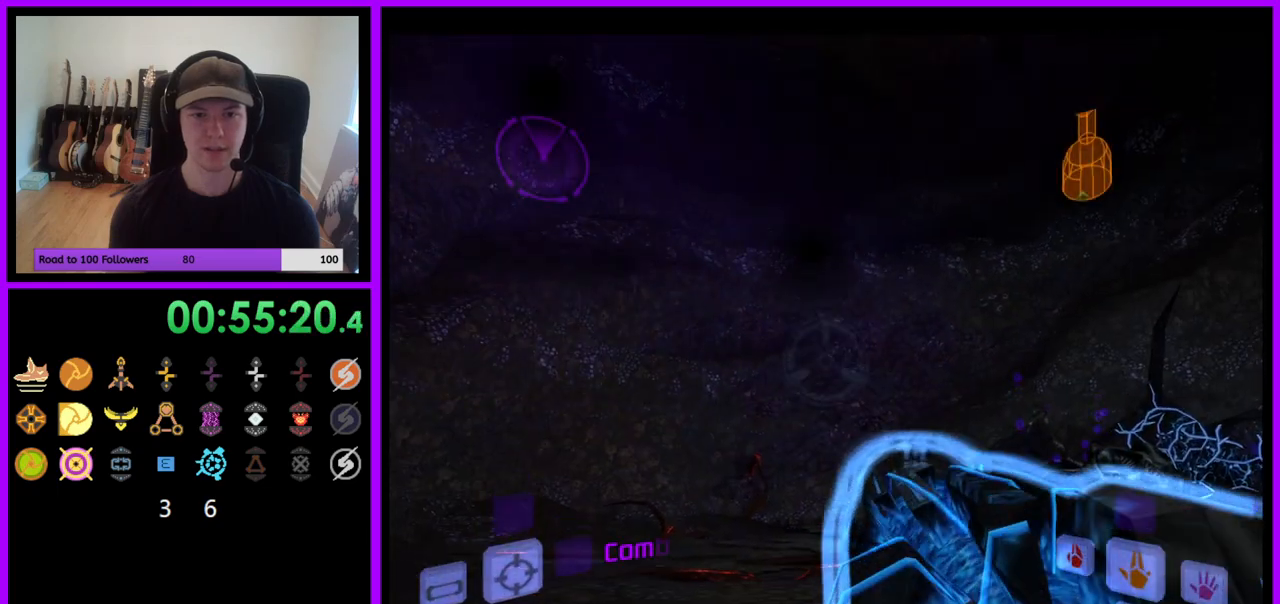
{"buttons": ["A", "Z"], "left_stick": "right", "right_stick": "center", "events": [[133, "left_stick", "right"], [250, "R1", "up"], [450, "A", "down"], [467, "Z", "down"]]}
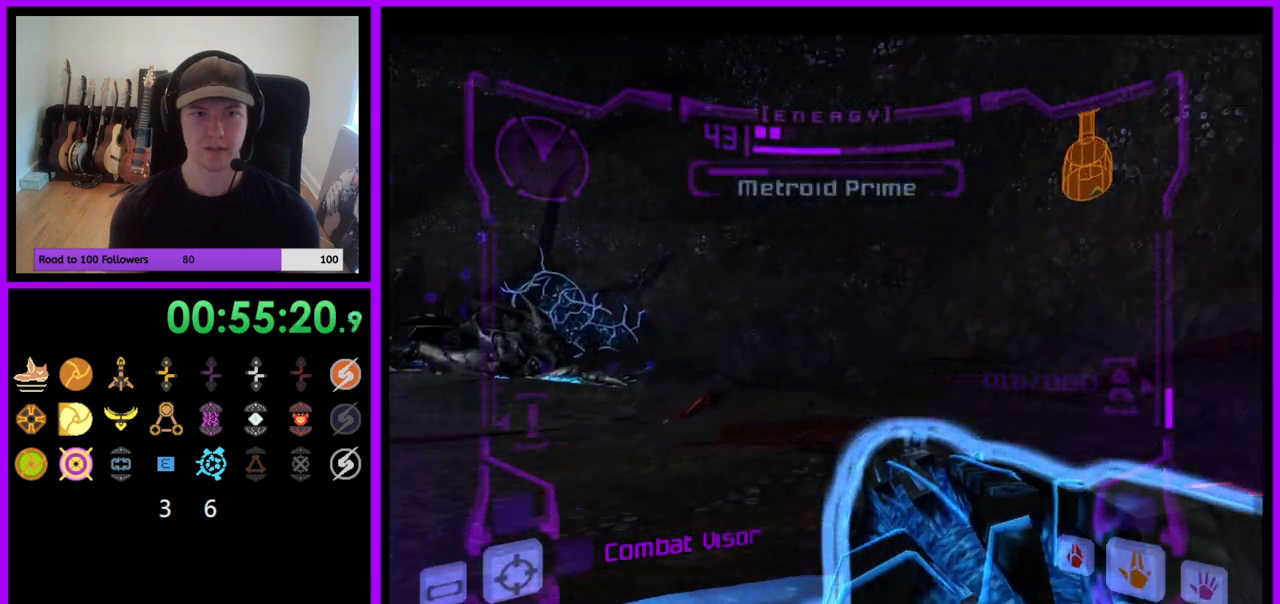
{"buttons": [], "left_stick": "center", "right_stick": "center", "events": [[117, "left_stick", "center"], [267, "left_stick", "left"], [283, "Z", "up"], [333, "A", "up"], [400, "left_stick", "center"]]}